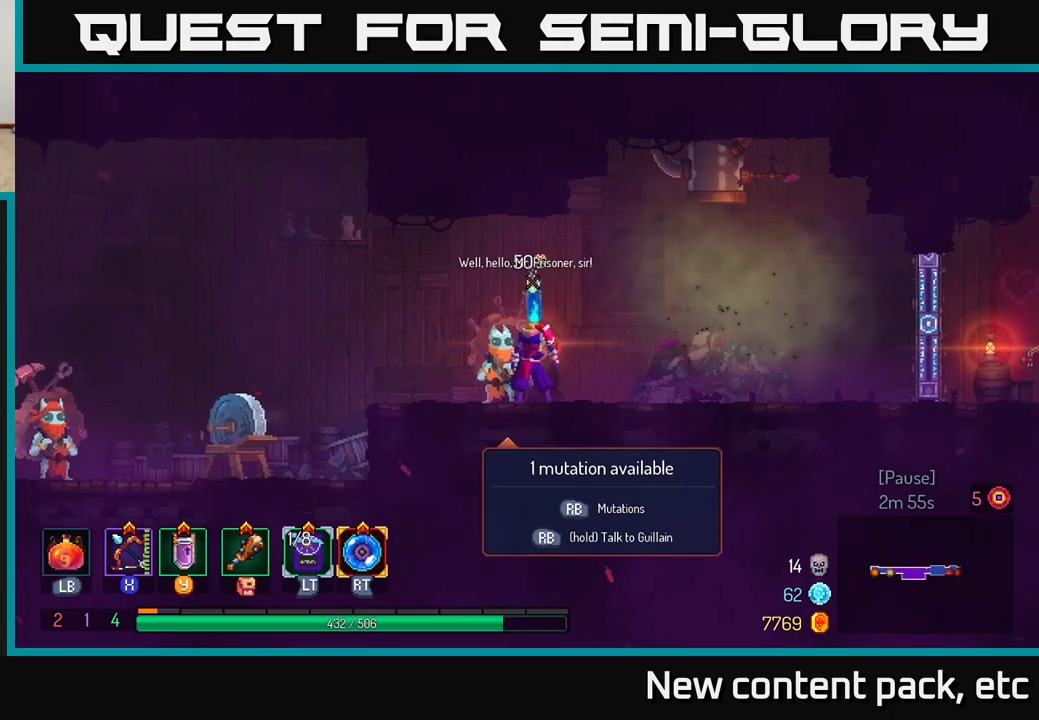
Gameplay with a controller (Xbox layout); each line is a JSON object with the inputs held at the frame after it. "events" lists button and stick changes between this image and that frame as [ms after this image, input, new state], when the widget could be followed in between.
{"buttons": [], "left_stick": "left", "right_stick": "center", "events": [[200, "left_stick", "right"], [417, "left_stick", "left"]]}
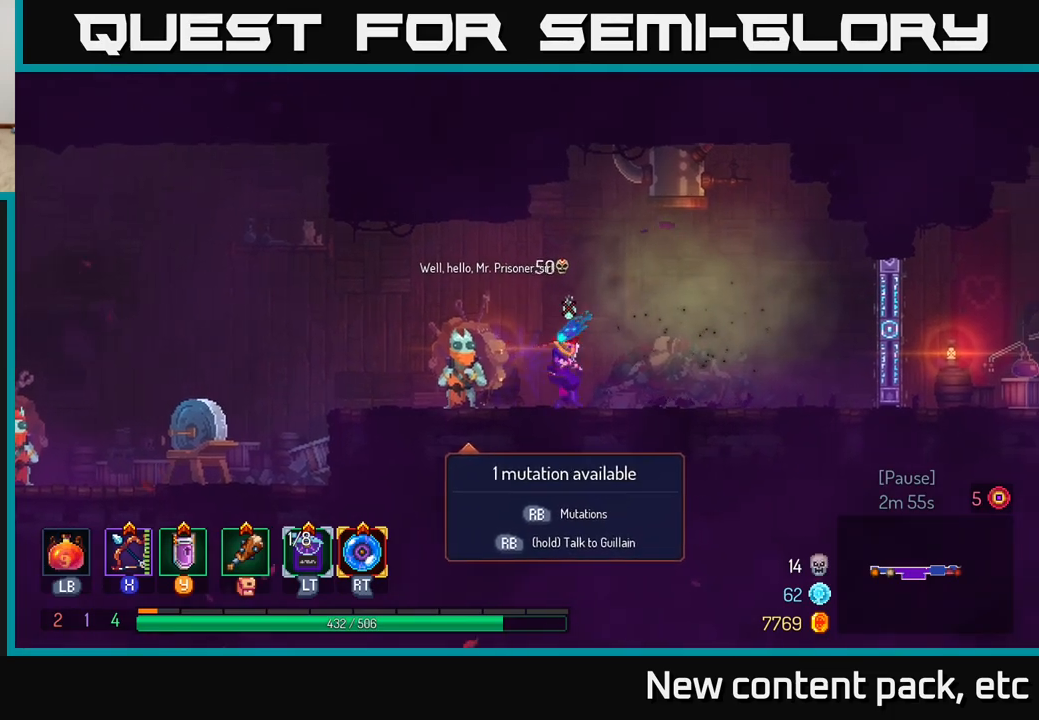
{"buttons": [], "left_stick": "center", "right_stick": "center", "events": [[67, "left_stick", "center"]]}
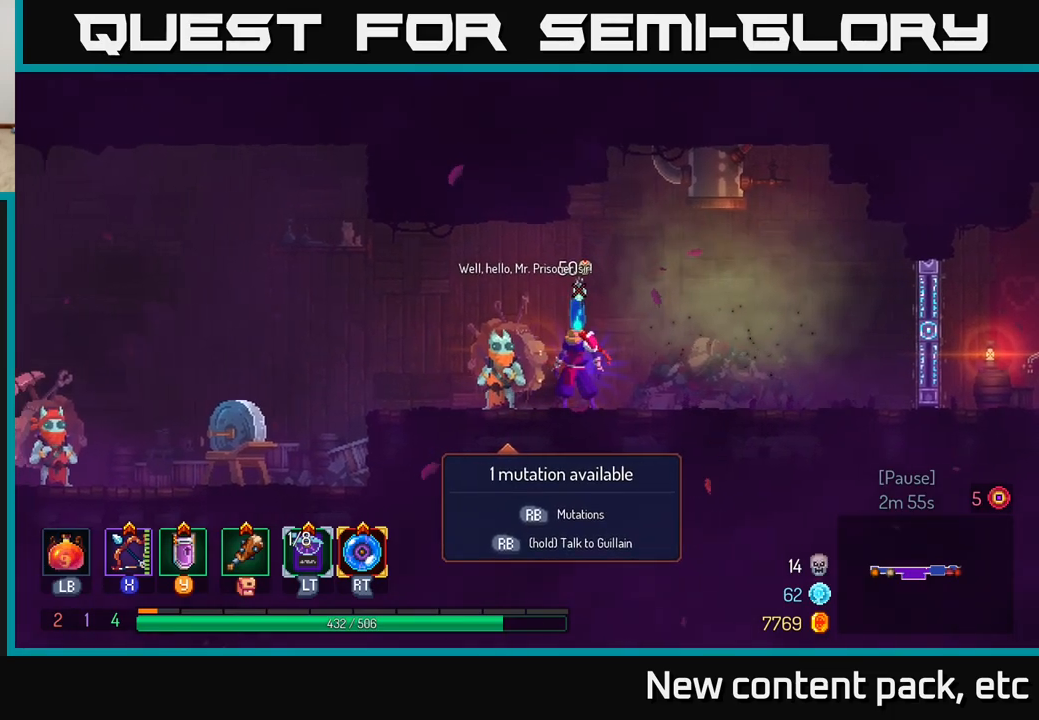
{"buttons": ["R1"], "left_stick": "center", "right_stick": "center", "events": [[217, "left_stick", "left"], [367, "left_stick", "center"], [450, "R1", "down"]]}
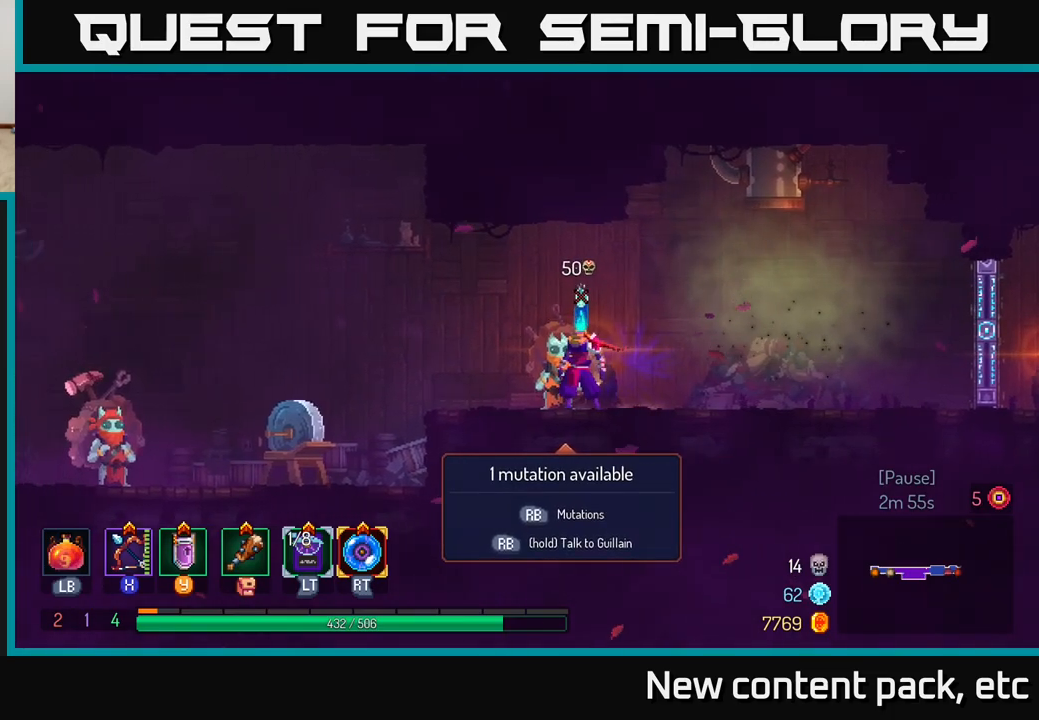
{"buttons": [], "left_stick": "center", "right_stick": "center", "events": [[33, "R1", "up"]]}
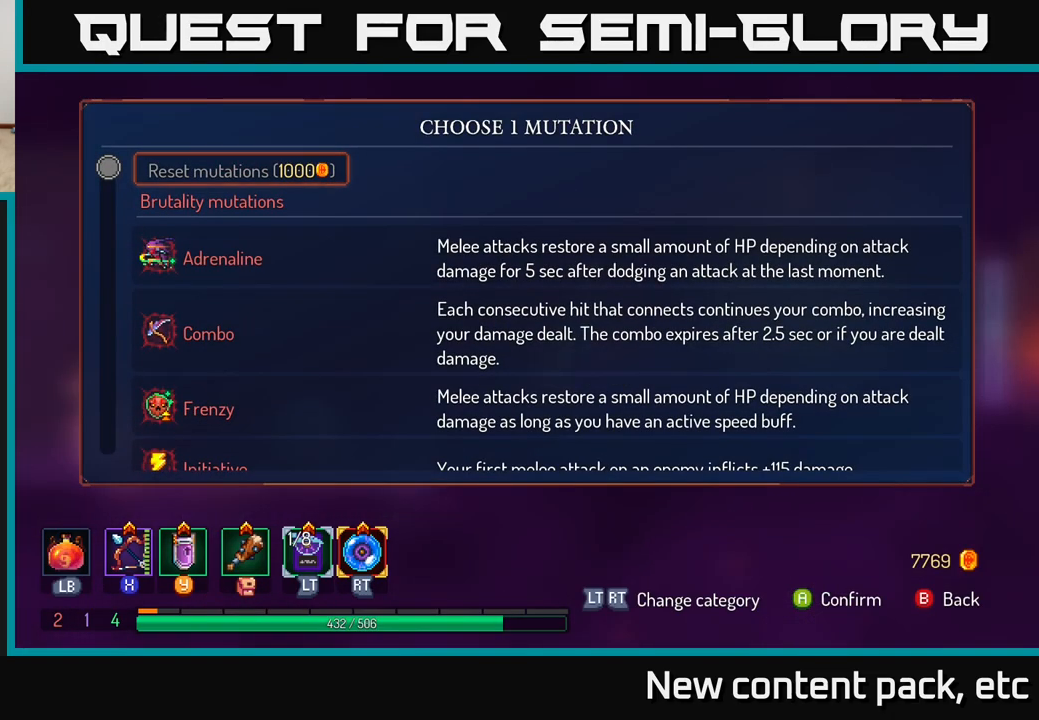
{"buttons": [], "left_stick": "down", "right_stick": "center", "events": [[150, "left_stick", "down"]]}
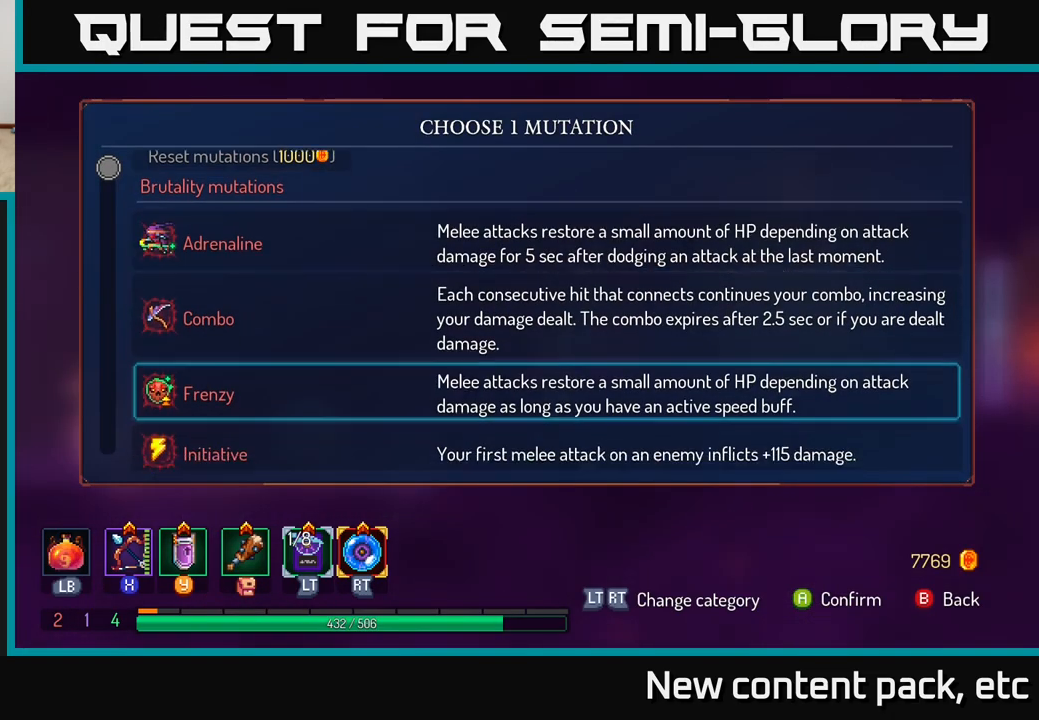
{"buttons": [], "left_stick": "down", "right_stick": "center", "events": []}
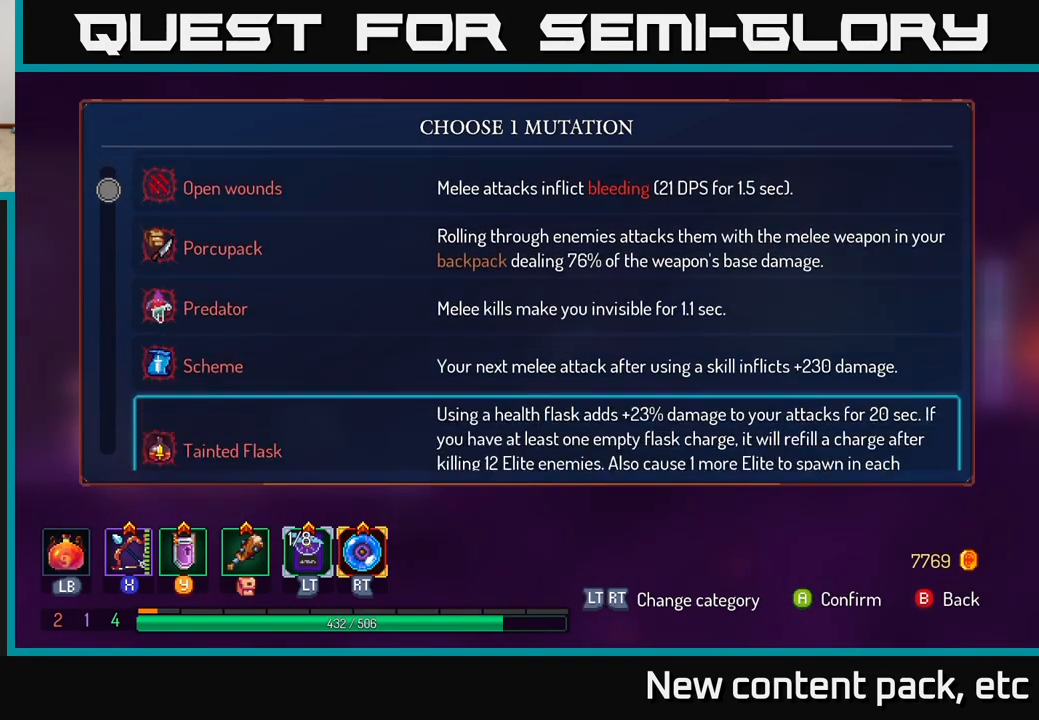
{"buttons": [], "left_stick": "center", "right_stick": "center", "events": [[383, "left_stick", "center"]]}
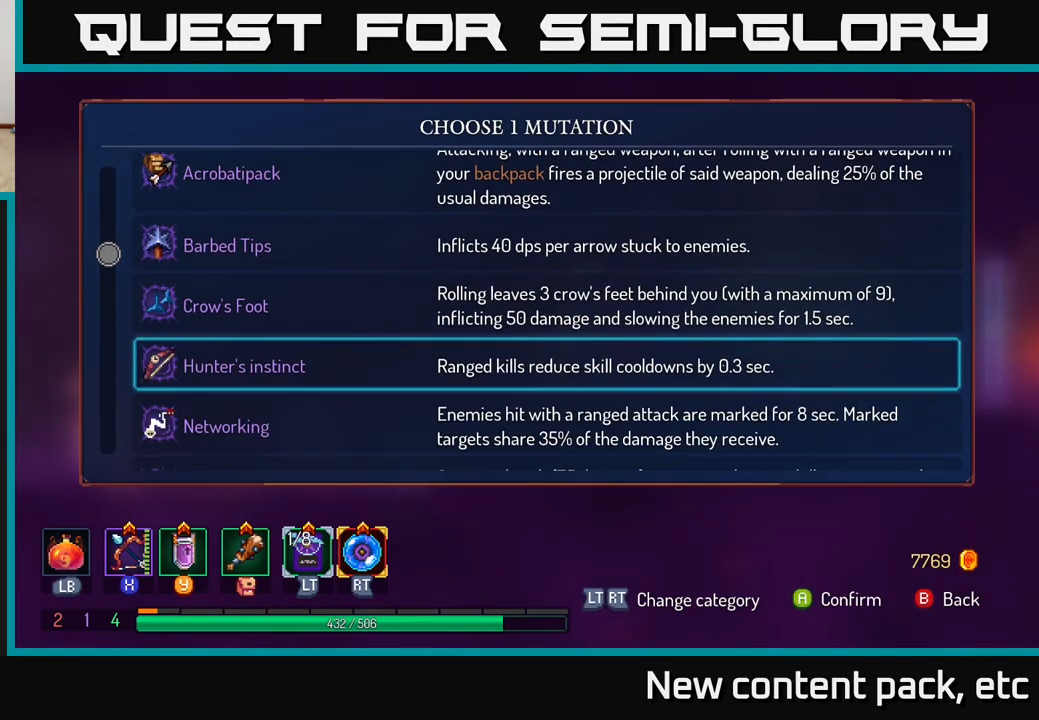
{"buttons": [], "left_stick": "down", "right_stick": "center", "events": [[83, "left_stick", "down"], [300, "left_stick", "center"], [417, "left_stick", "down"]]}
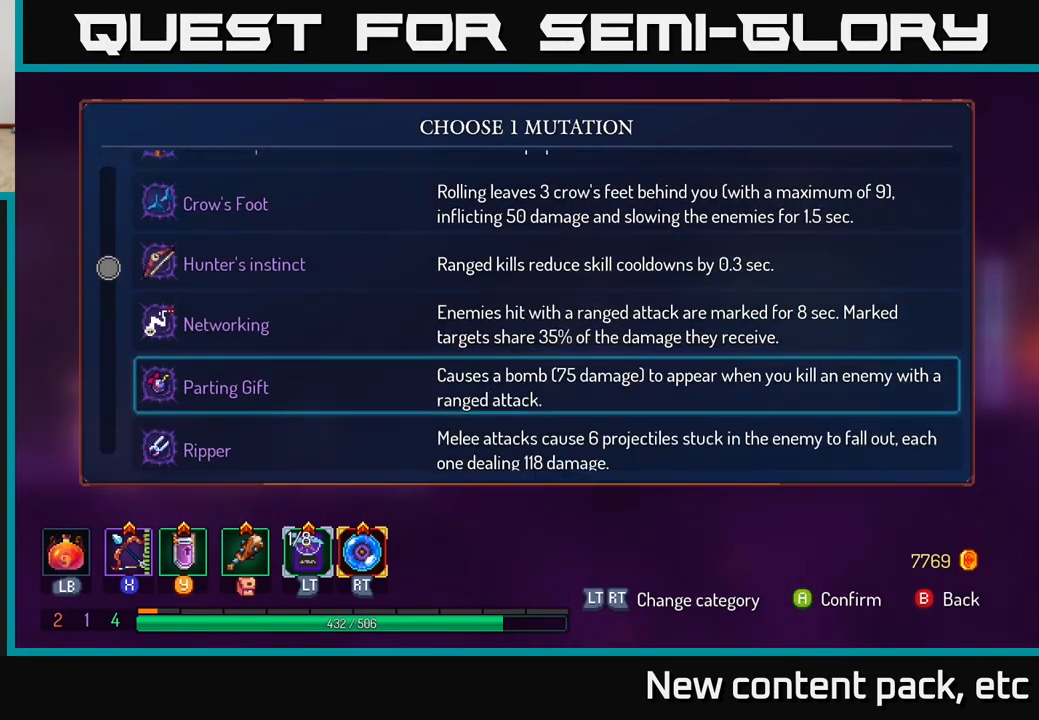
{"buttons": [], "left_stick": "down", "right_stick": "center", "events": [[67, "left_stick", "center"], [133, "left_stick", "down"], [283, "left_stick", "center"], [367, "left_stick", "down"]]}
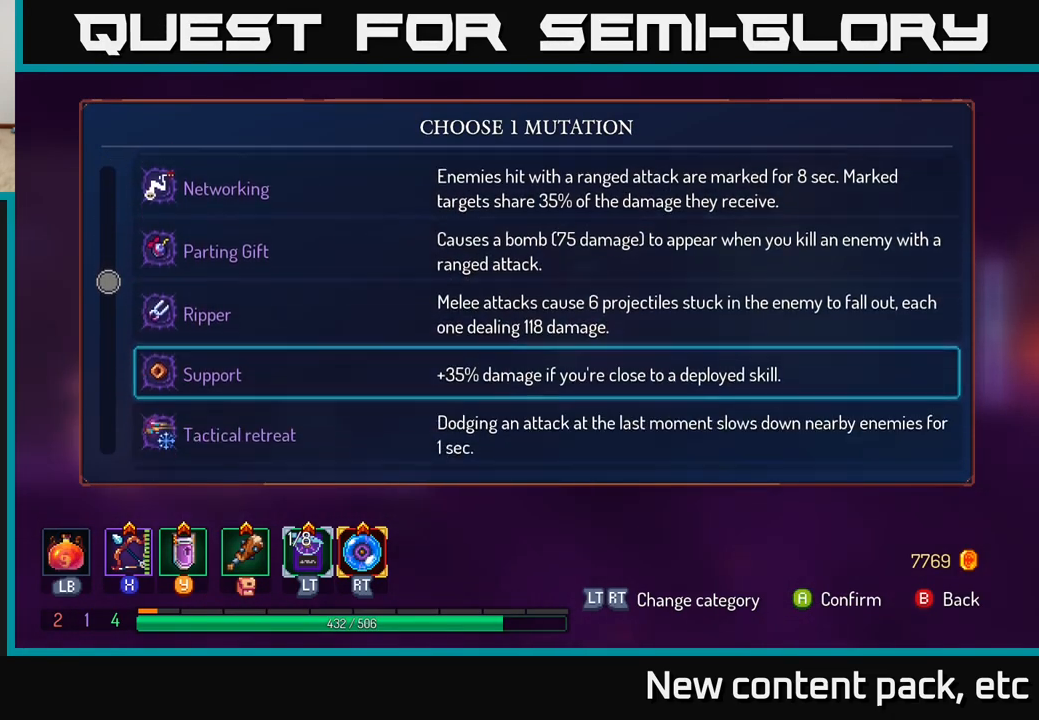
{"buttons": [], "left_stick": "center", "right_stick": "center", "events": [[33, "left_stick", "center"], [117, "left_stick", "down"], [250, "left_stick", "center"], [350, "left_stick", "down"], [483, "left_stick", "center"]]}
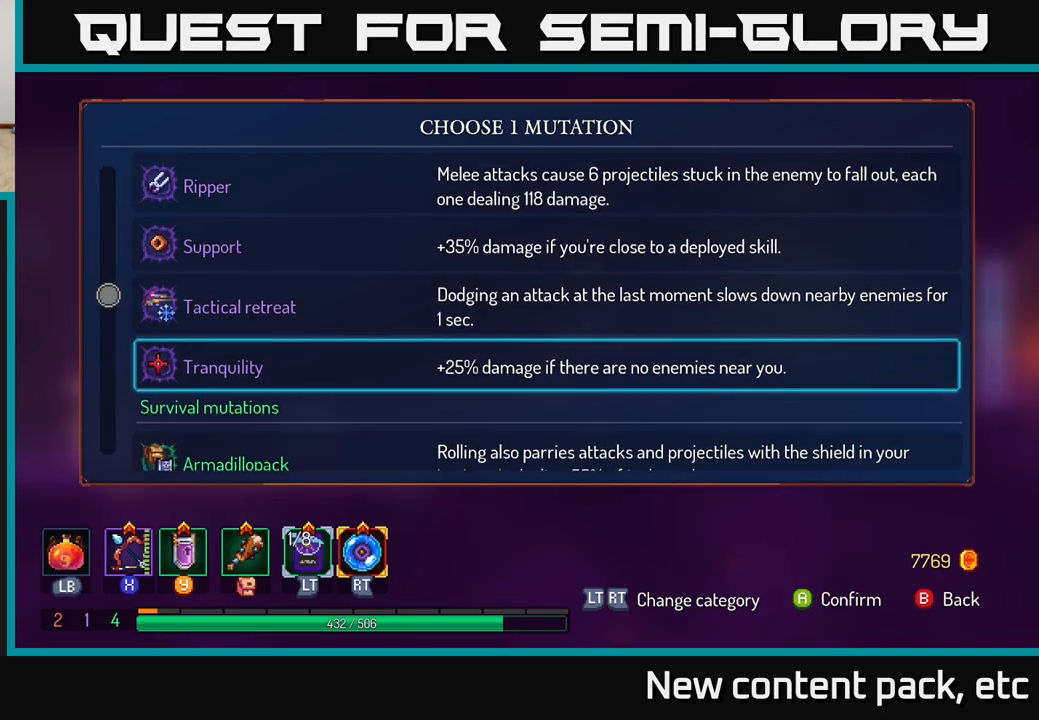
{"buttons": [], "left_stick": "center", "right_stick": "center", "events": [[83, "left_stick", "down"], [233, "left_stick", "center"]]}
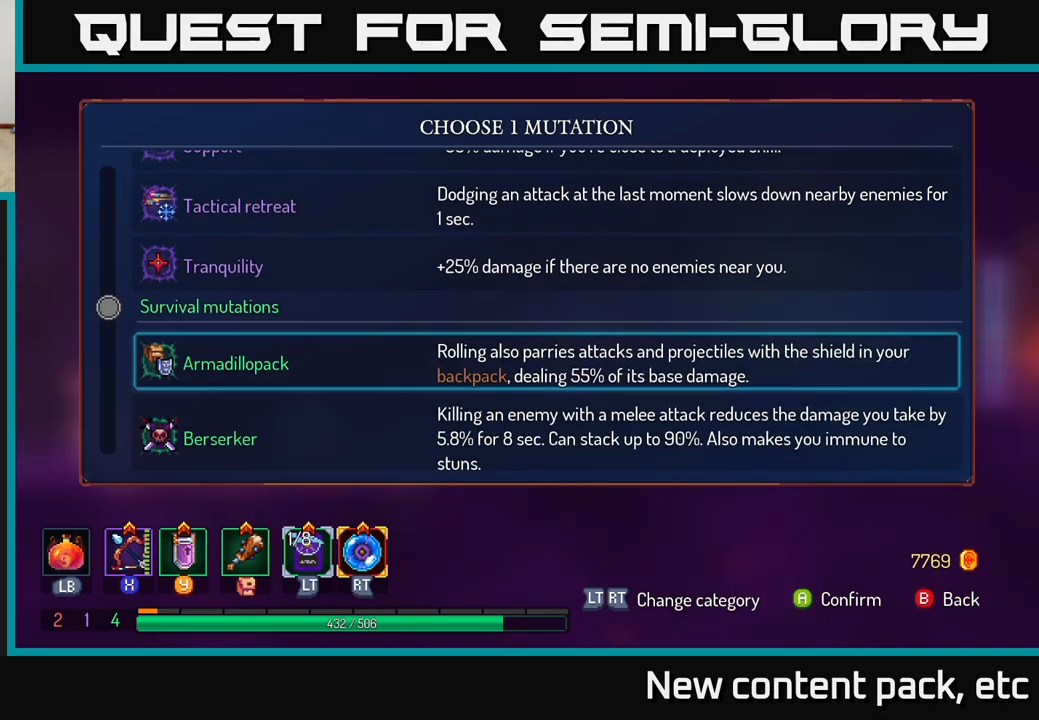
{"buttons": [], "left_stick": "center", "right_stick": "center", "events": [[367, "A", "down"], [450, "A", "up"]]}
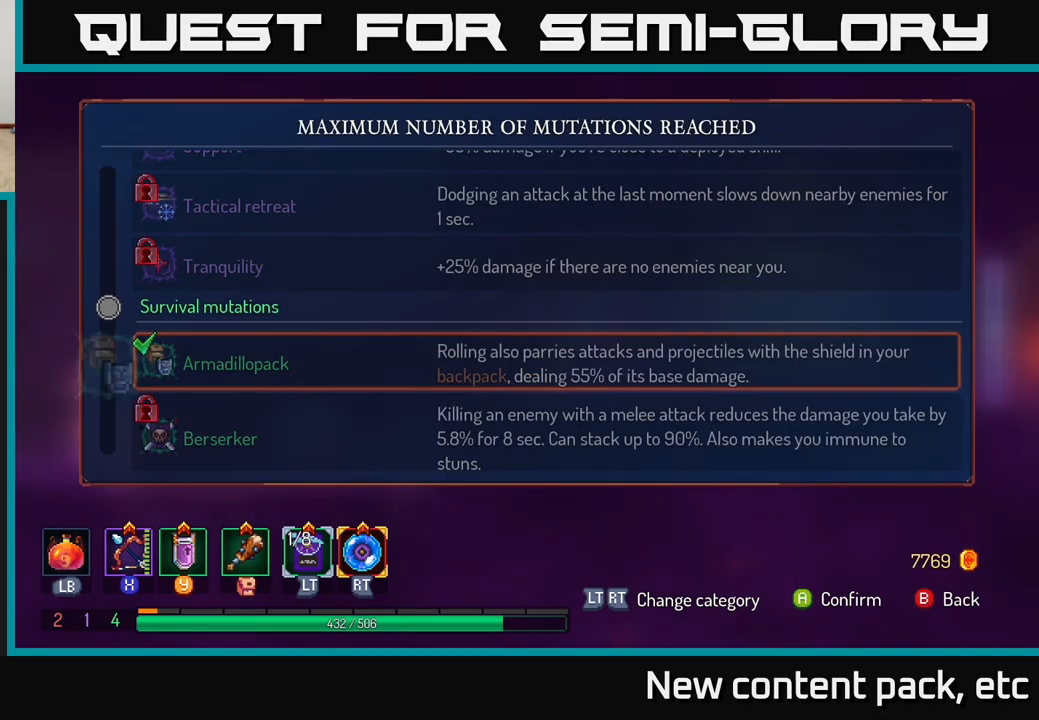
{"buttons": [], "left_stick": "center", "right_stick": "center", "events": []}
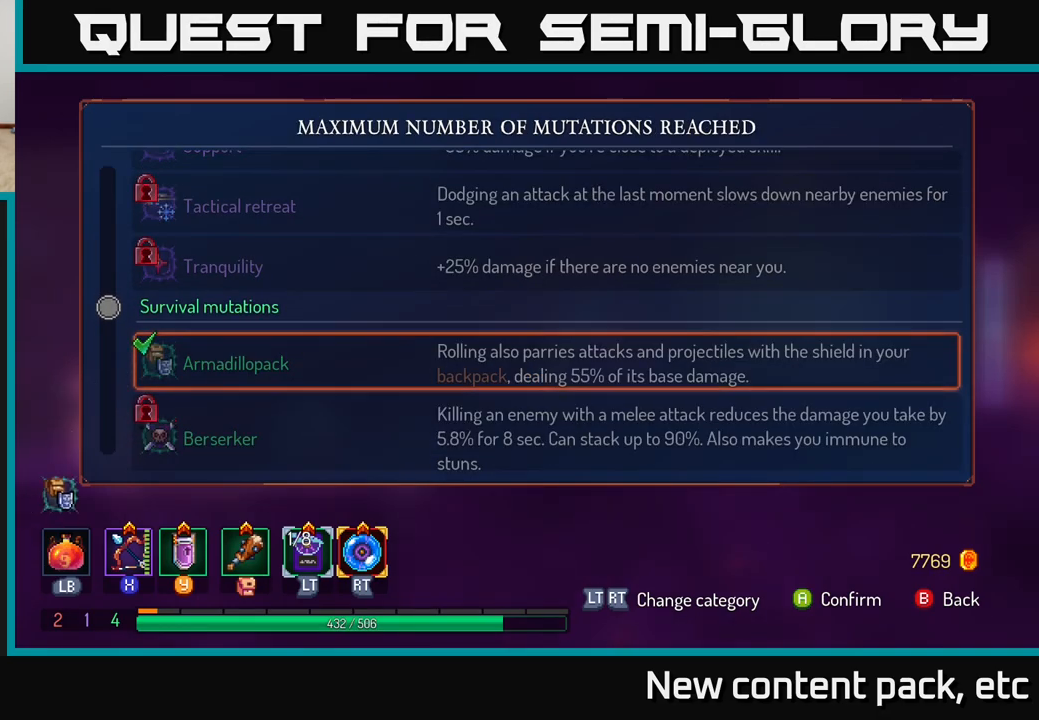
{"buttons": [], "left_stick": "center", "right_stick": "center", "events": [[150, "B", "down"], [217, "B", "up"]]}
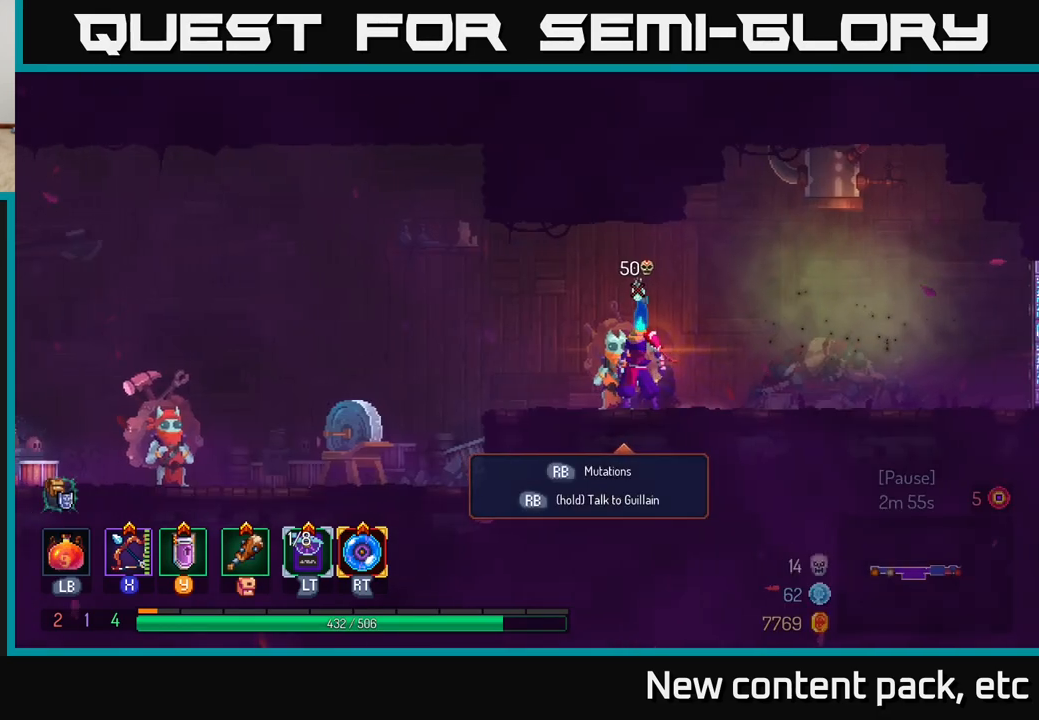
{"buttons": [], "left_stick": "center", "right_stick": "center", "events": []}
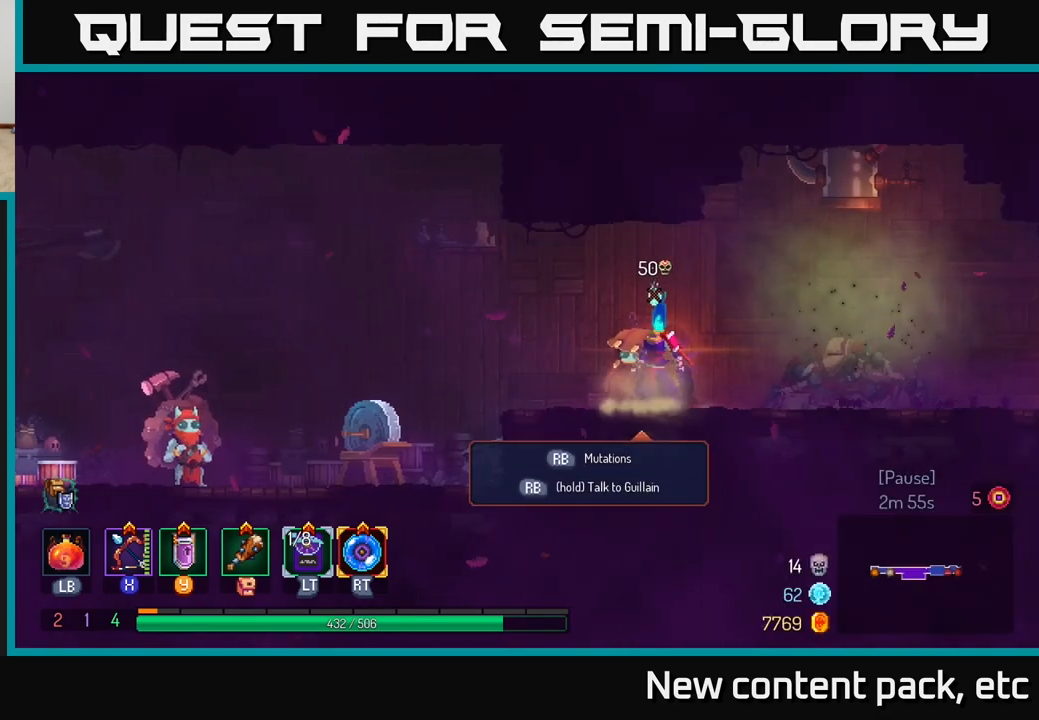
{"buttons": [], "left_stick": "center", "right_stick": "center", "events": [[150, "START", "down"], [267, "START", "up"]]}
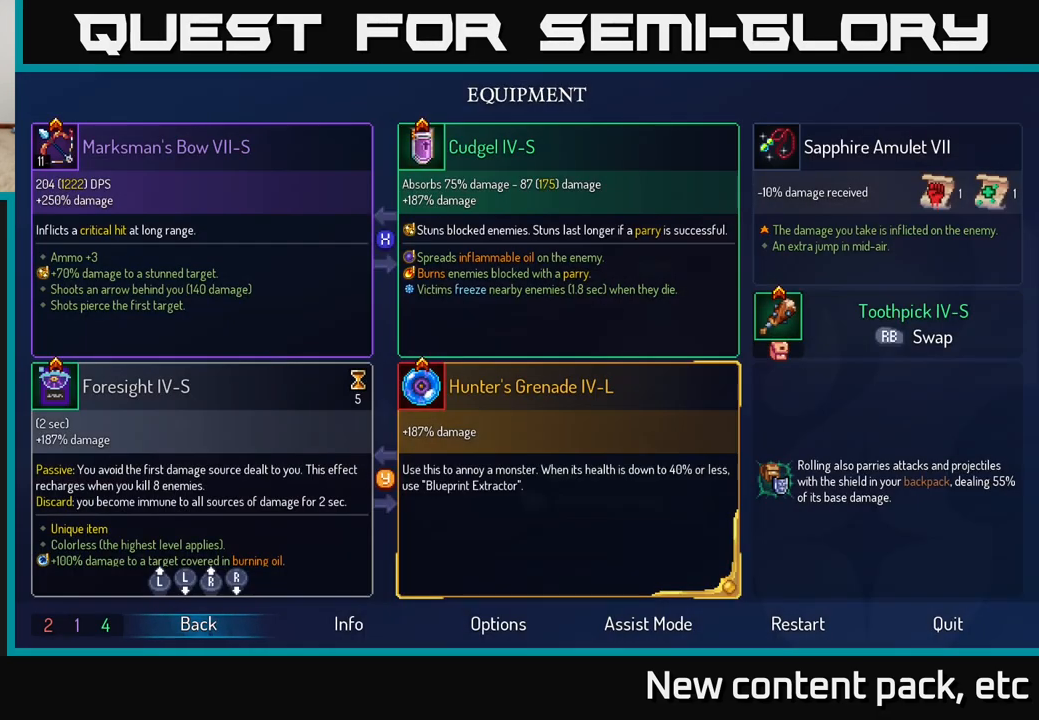
{"buttons": [], "left_stick": "center", "right_stick": "center", "events": []}
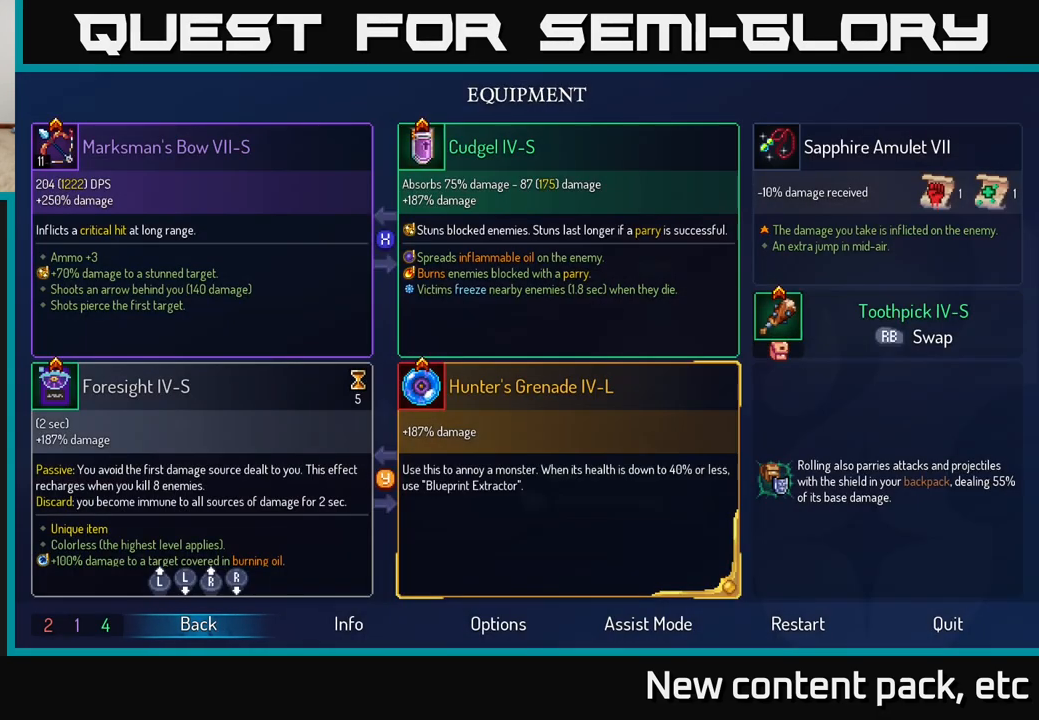
{"buttons": [], "left_stick": "center", "right_stick": "center", "events": []}
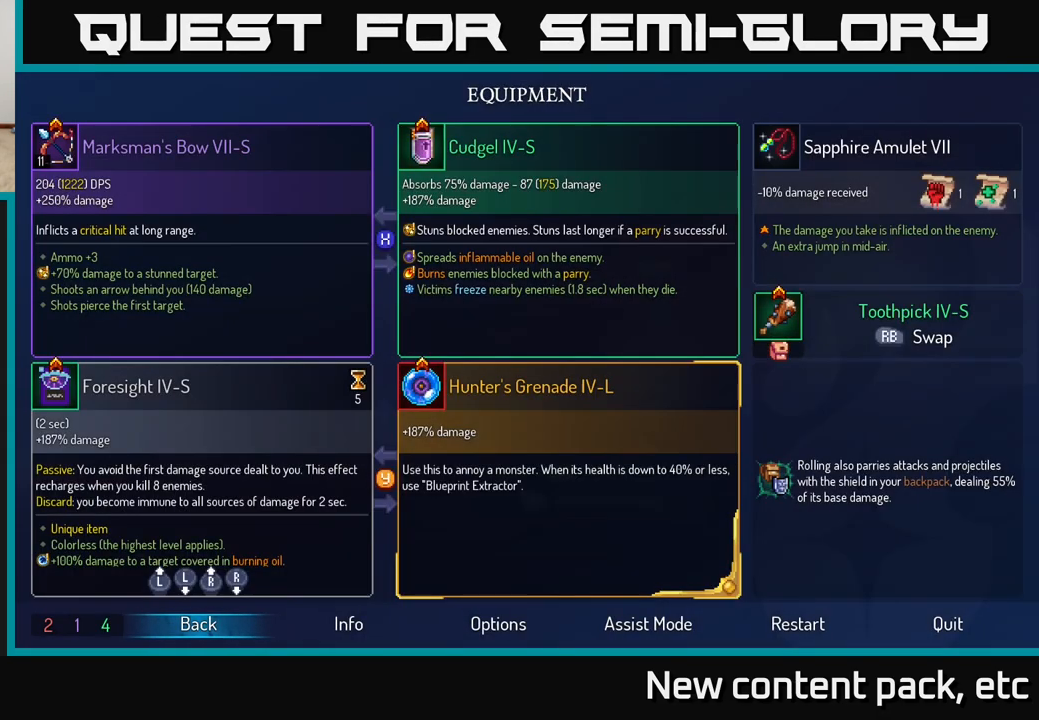
{"buttons": [], "left_stick": "center", "right_stick": "center", "events": [[133, "B", "down"], [217, "B", "up"]]}
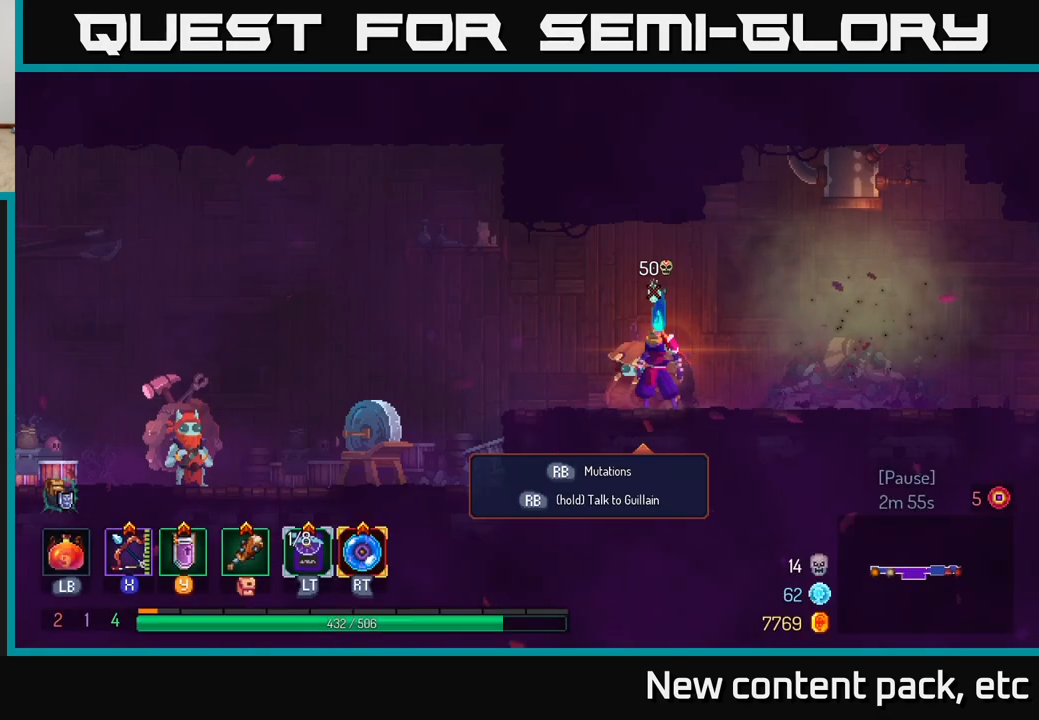
{"buttons": [], "left_stick": "center", "right_stick": "center", "events": []}
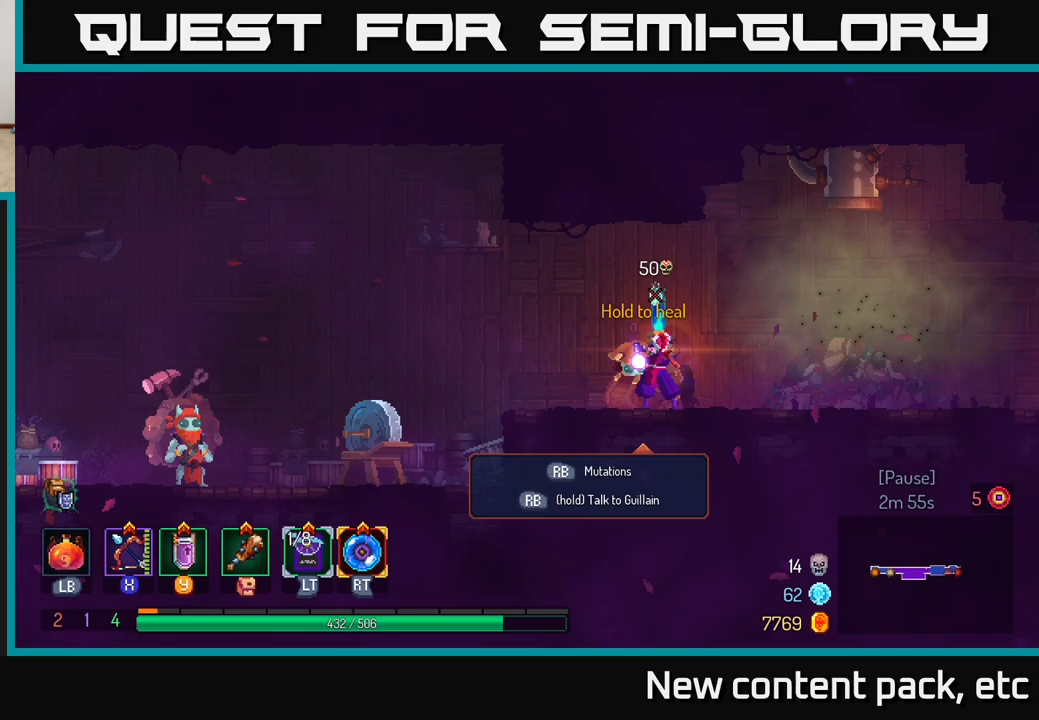
{"buttons": [], "left_stick": "right", "right_stick": "center", "events": [[183, "left_stick", "right"]]}
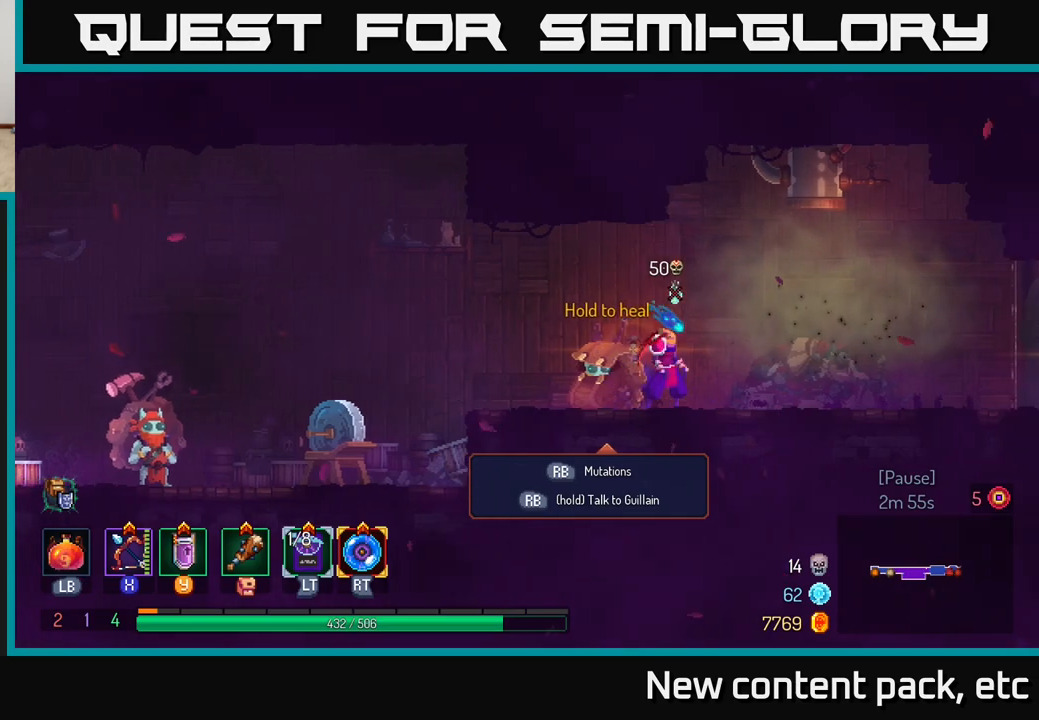
{"buttons": ["R1"], "left_stick": "center", "right_stick": "center", "events": [[233, "R1", "down"], [233, "left_stick", "center"]]}
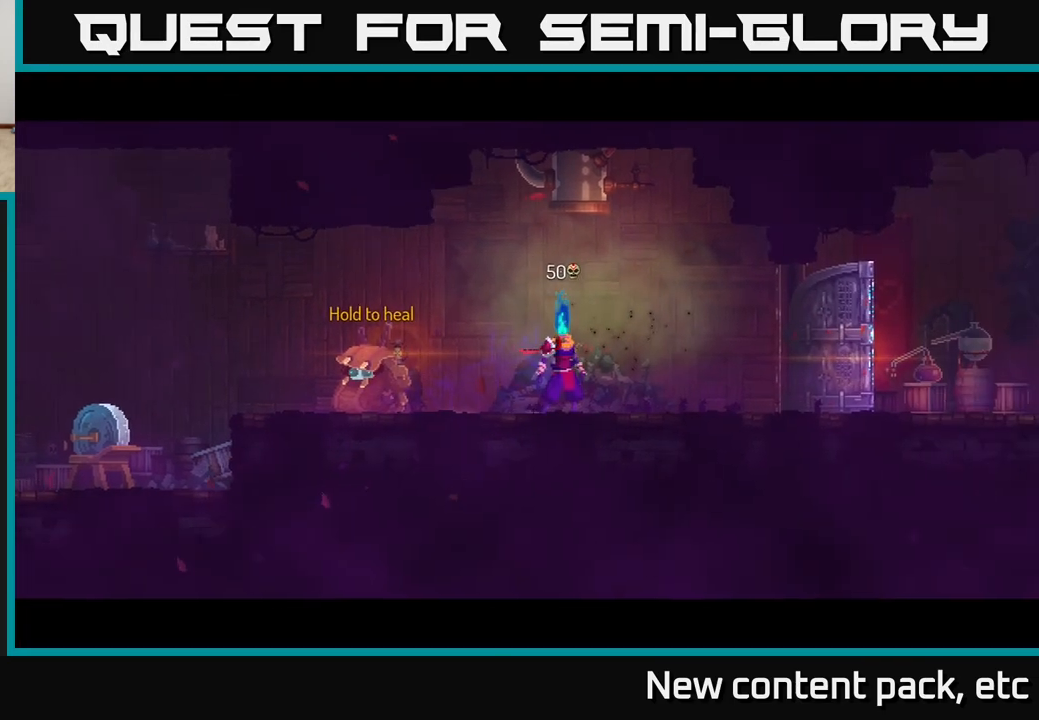
{"buttons": [], "left_stick": "center", "right_stick": "center", "events": [[300, "R1", "up"]]}
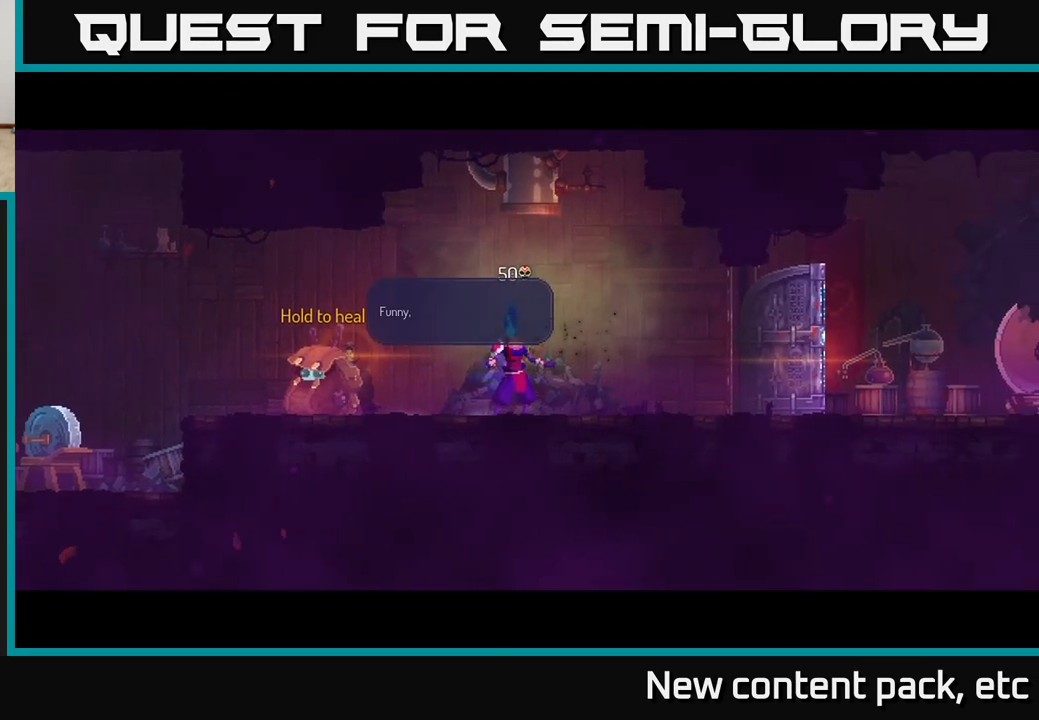
{"buttons": [], "left_stick": "right", "right_stick": "center", "events": [[17, "B", "down"], [117, "B", "up"], [217, "A", "down"], [300, "A", "up"], [350, "left_stick", "right"], [400, "A", "down"], [500, "A", "up"]]}
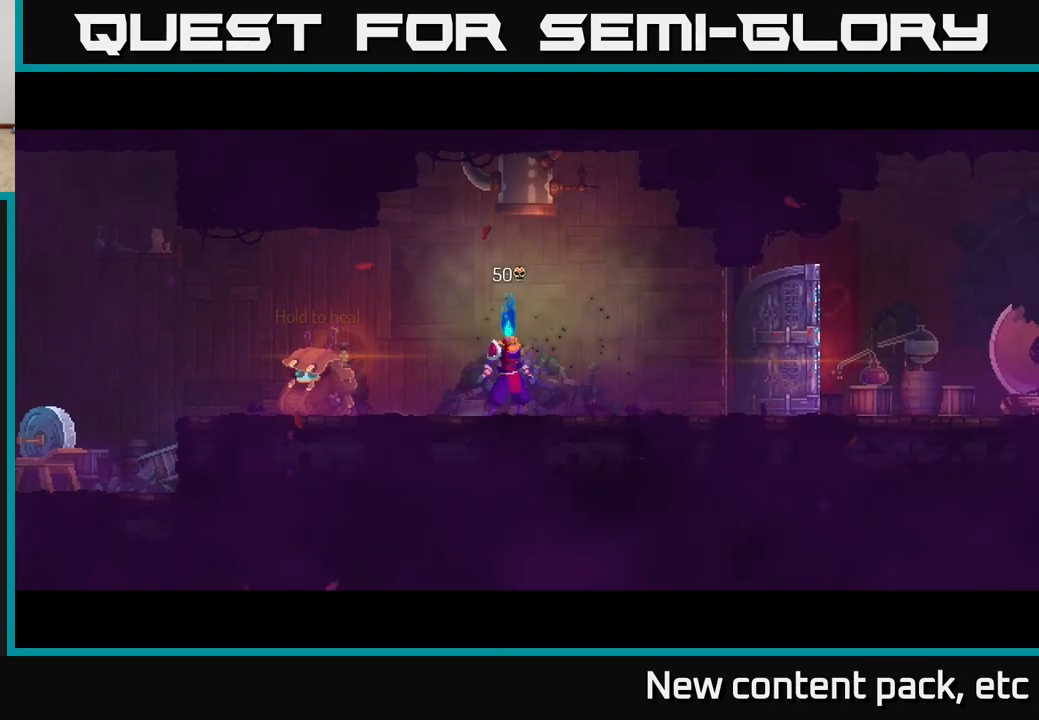
{"buttons": [], "left_stick": "right", "right_stick": "center", "events": [[100, "B", "down"], [200, "B", "up"], [300, "A", "down"], [433, "A", "up"]]}
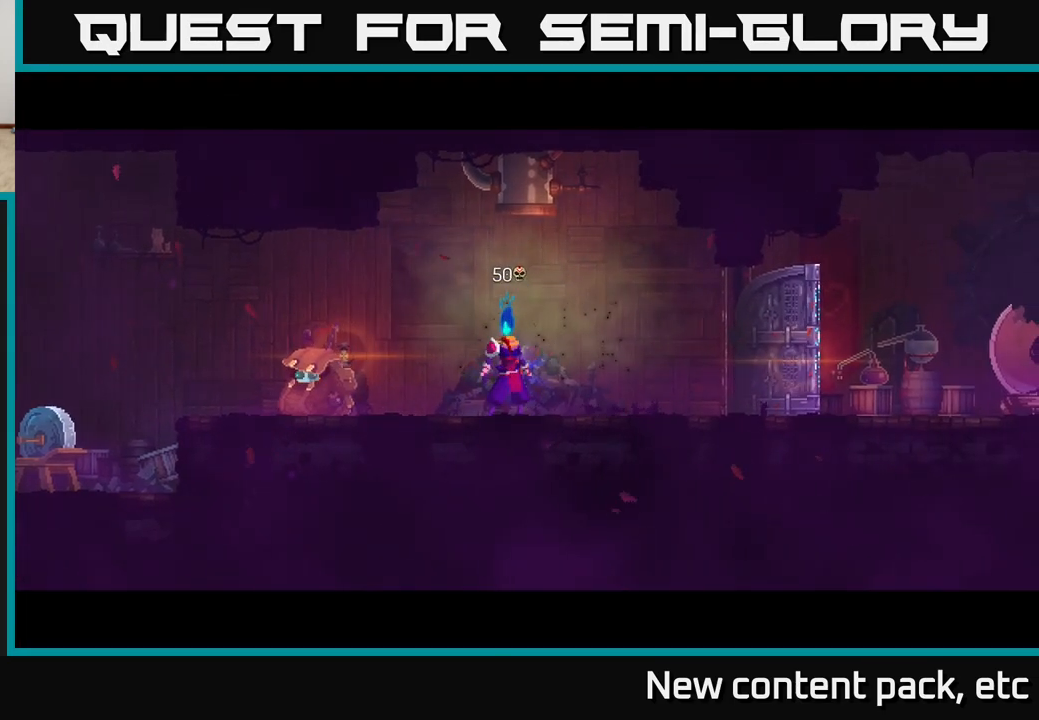
{"buttons": [], "left_stick": "right", "right_stick": "center", "events": [[150, "B", "down"], [250, "left_stick", "center"], [267, "B", "up"], [383, "A", "down"], [450, "left_stick", "right"], [483, "A", "up"]]}
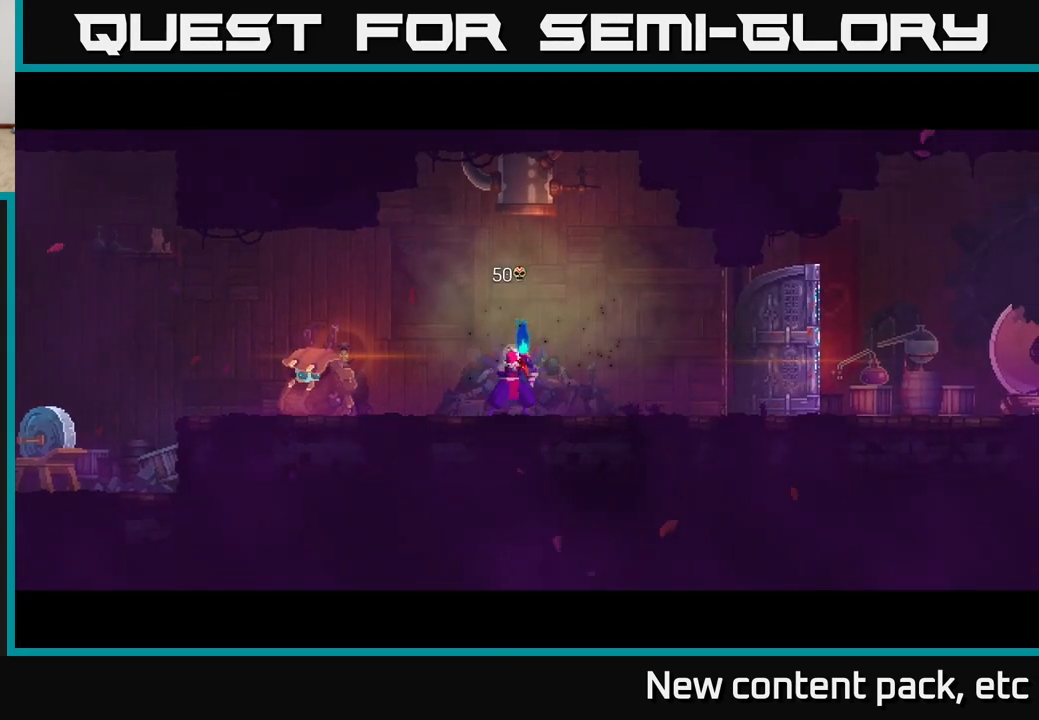
{"buttons": [], "left_stick": "right", "right_stick": "center", "events": [[133, "A", "down"], [267, "A", "up"], [350, "A", "down"], [467, "A", "up"]]}
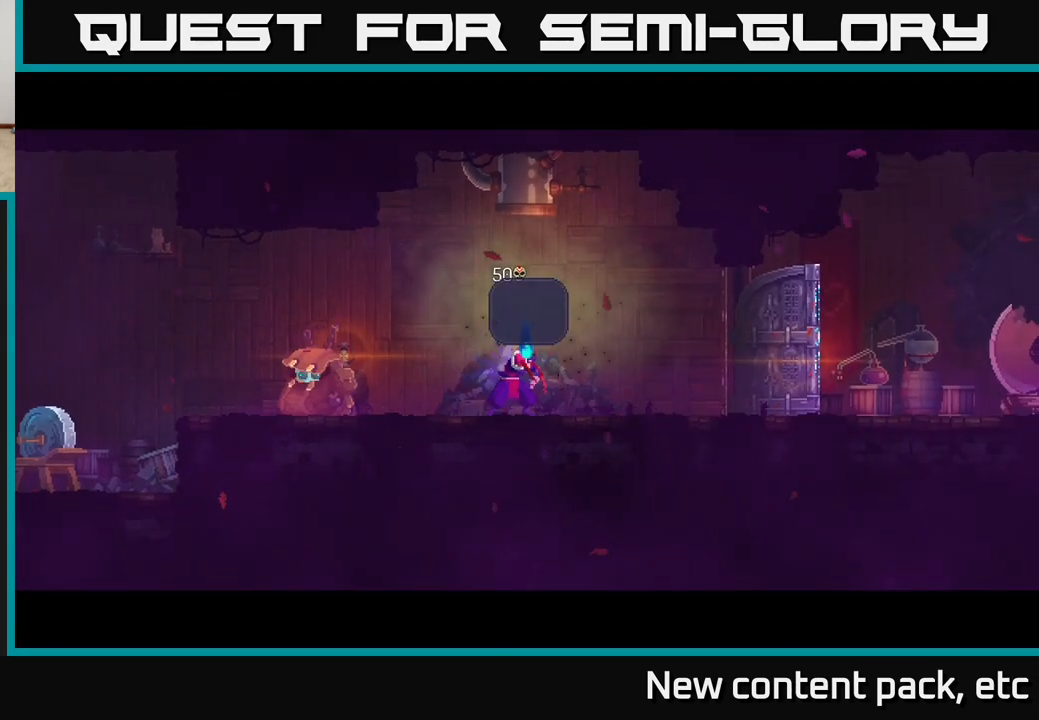
{"buttons": [], "left_stick": "right", "right_stick": "center", "events": [[17, "B", "down"], [150, "B", "up"]]}
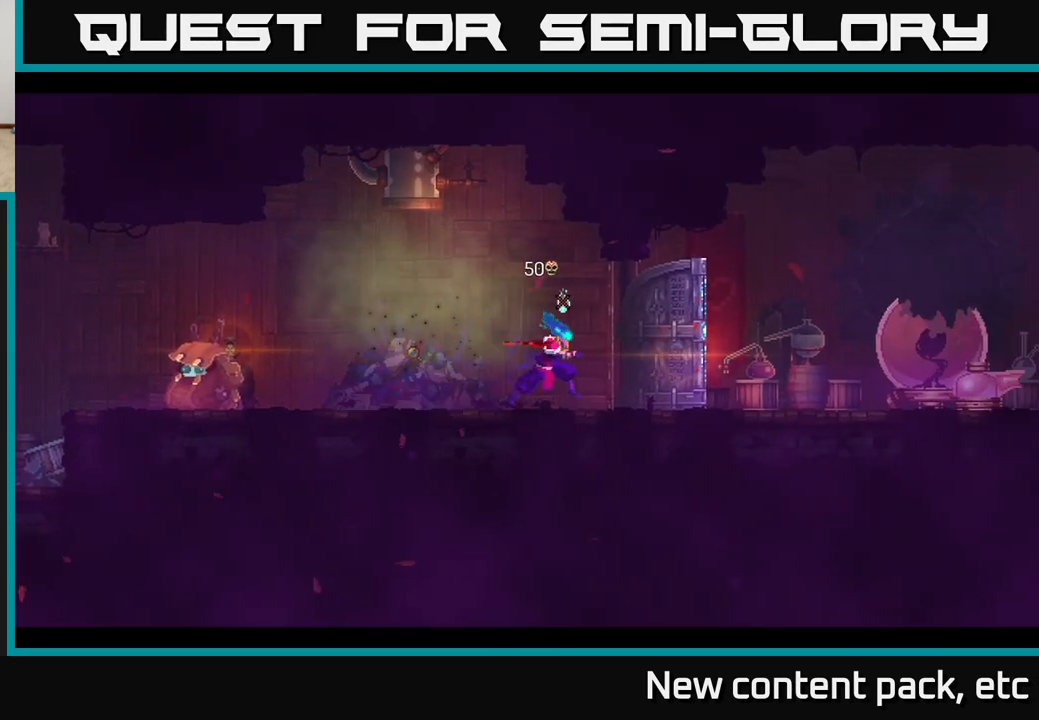
{"buttons": ["R1"], "left_stick": "center", "right_stick": "center", "events": [[150, "R1", "down"], [167, "left_stick", "center"]]}